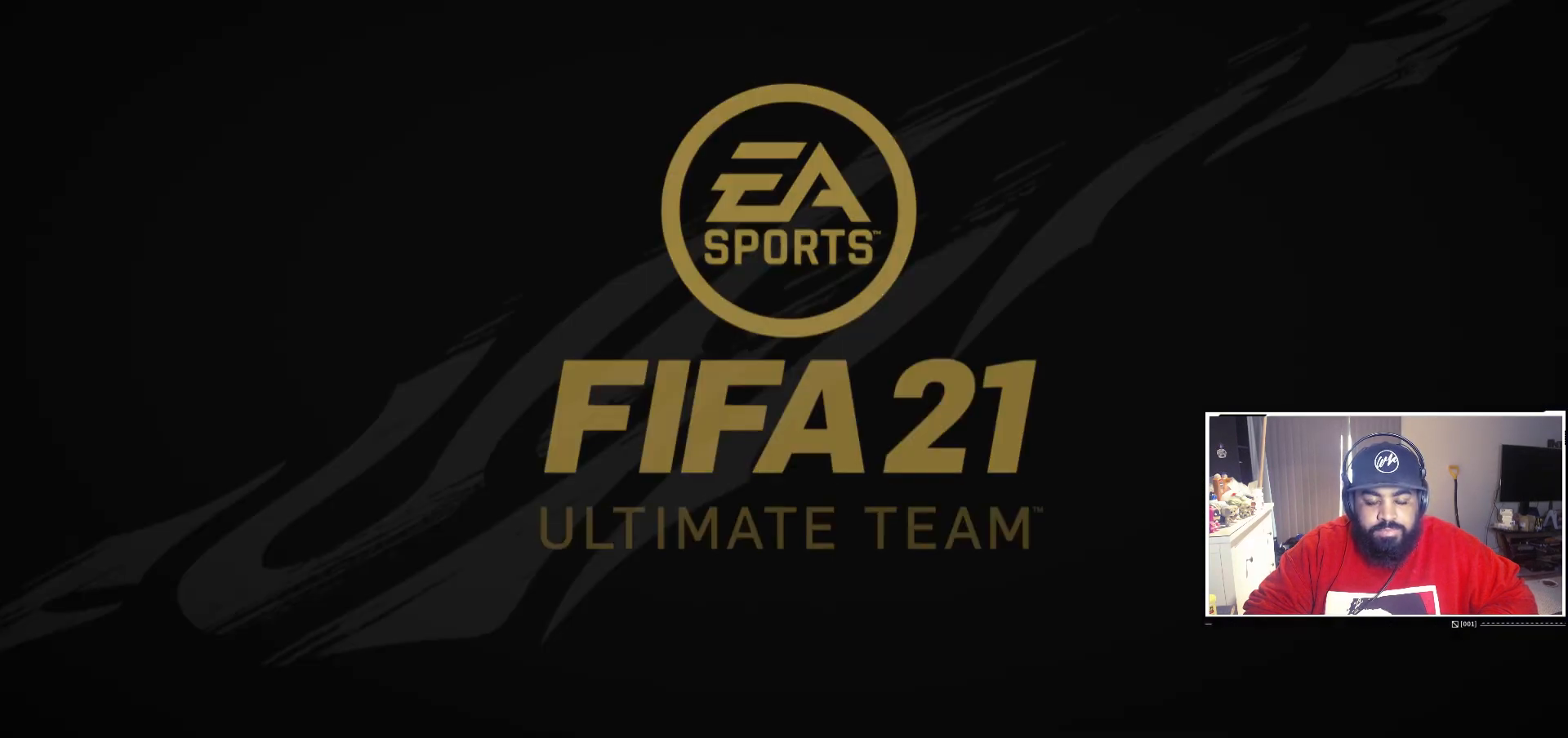
Gameplay with a controller (Xbox layout); each line is a JSON object with the inputs held at the frame after it (dt_ms = milliseconds from this image to that frame). "events" lists button and stick changes between this image and that frame as [ms after this image, input, new state], when the widget could be followed in between. Not read: L3 R3.
{"dt_ms": 500, "buttons": [], "left_stick": "center", "right_stick": "center", "events": []}
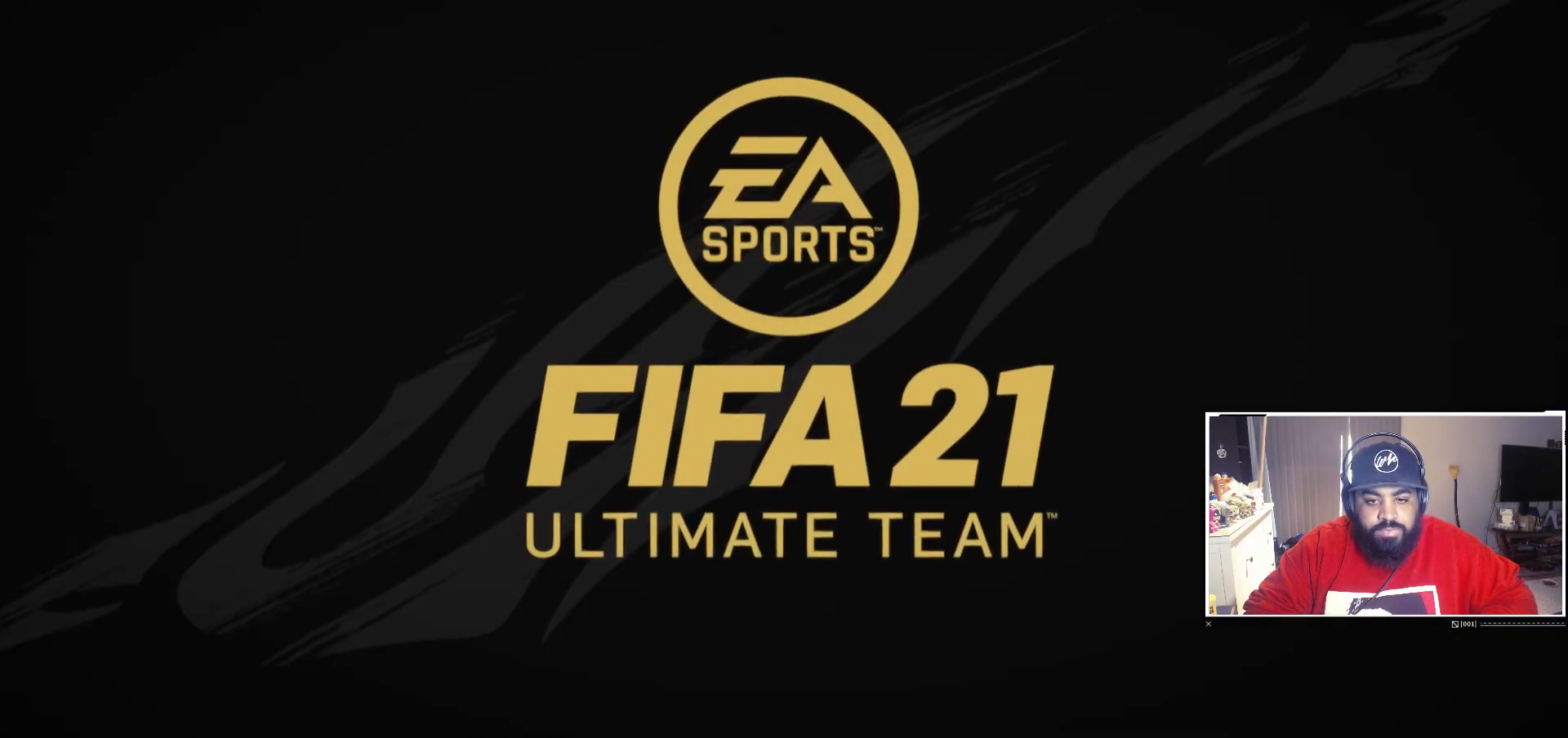
{"dt_ms": 500, "buttons": ["A"], "left_stick": "center", "right_stick": "center", "events": [[367, "A", "down"]]}
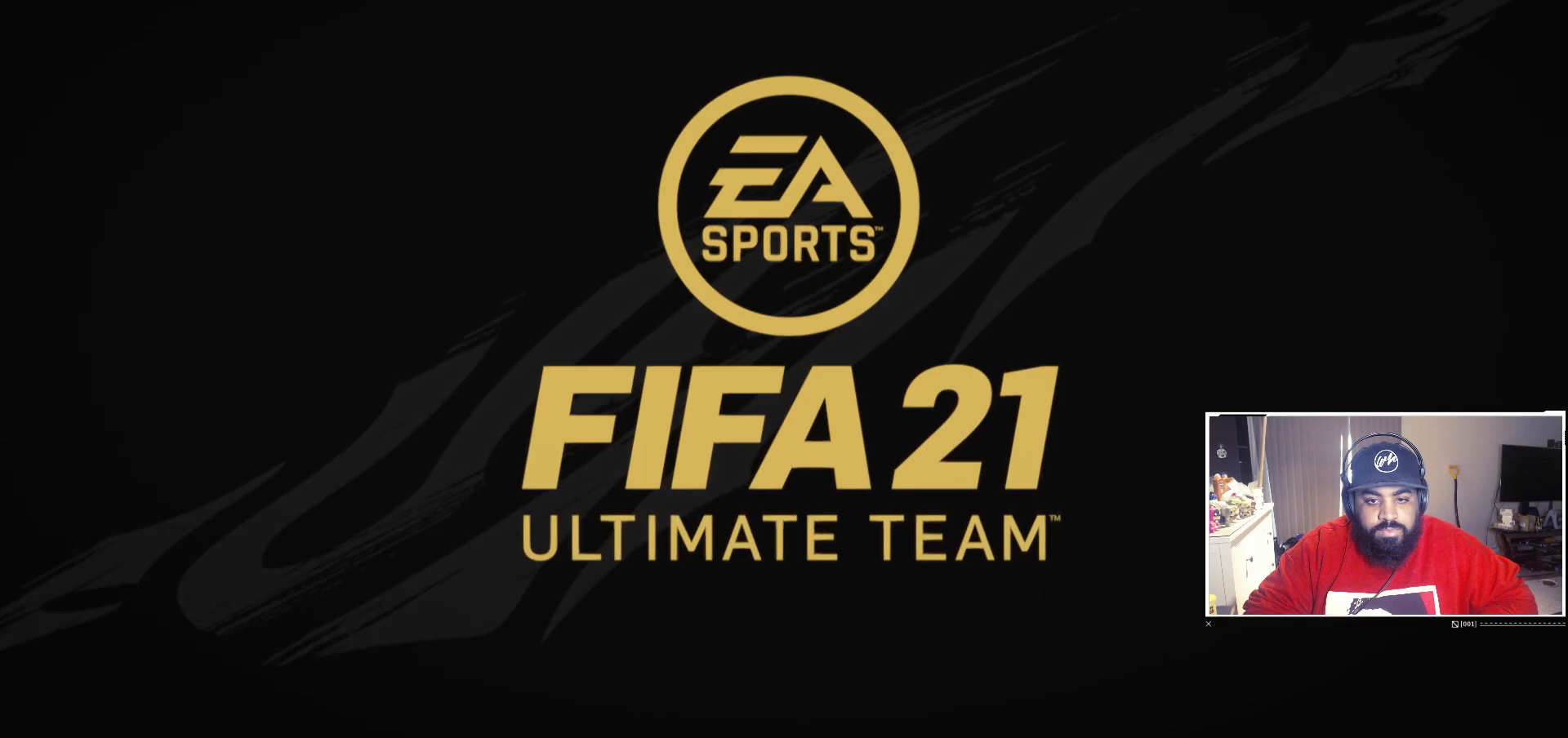
{"dt_ms": 500, "buttons": [], "left_stick": "center", "right_stick": "center", "events": [[233, "A", "up"]]}
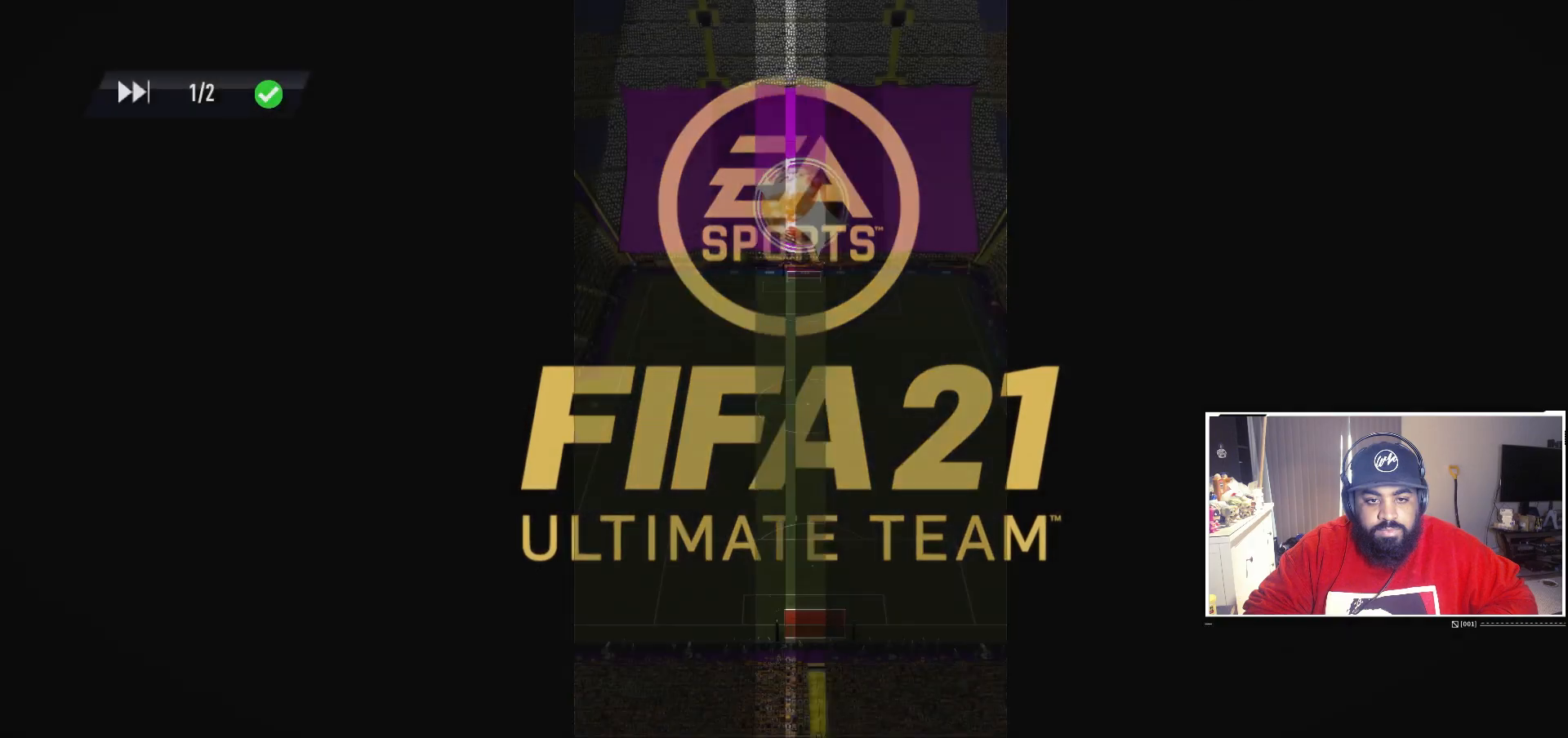
{"dt_ms": 500, "buttons": [], "left_stick": "center", "right_stick": "center", "events": []}
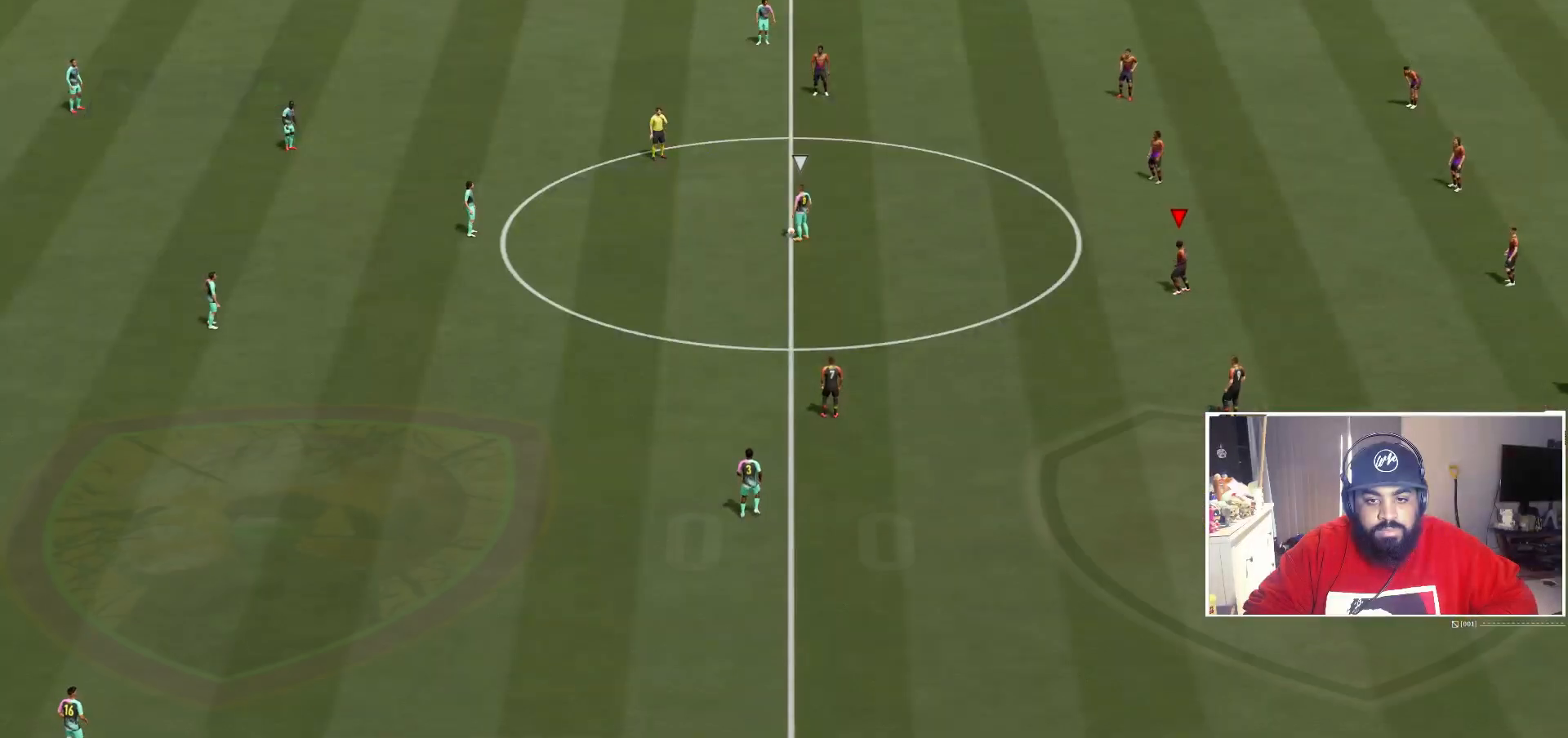
{"dt_ms": 500, "buttons": [], "left_stick": "center", "right_stick": "center", "events": []}
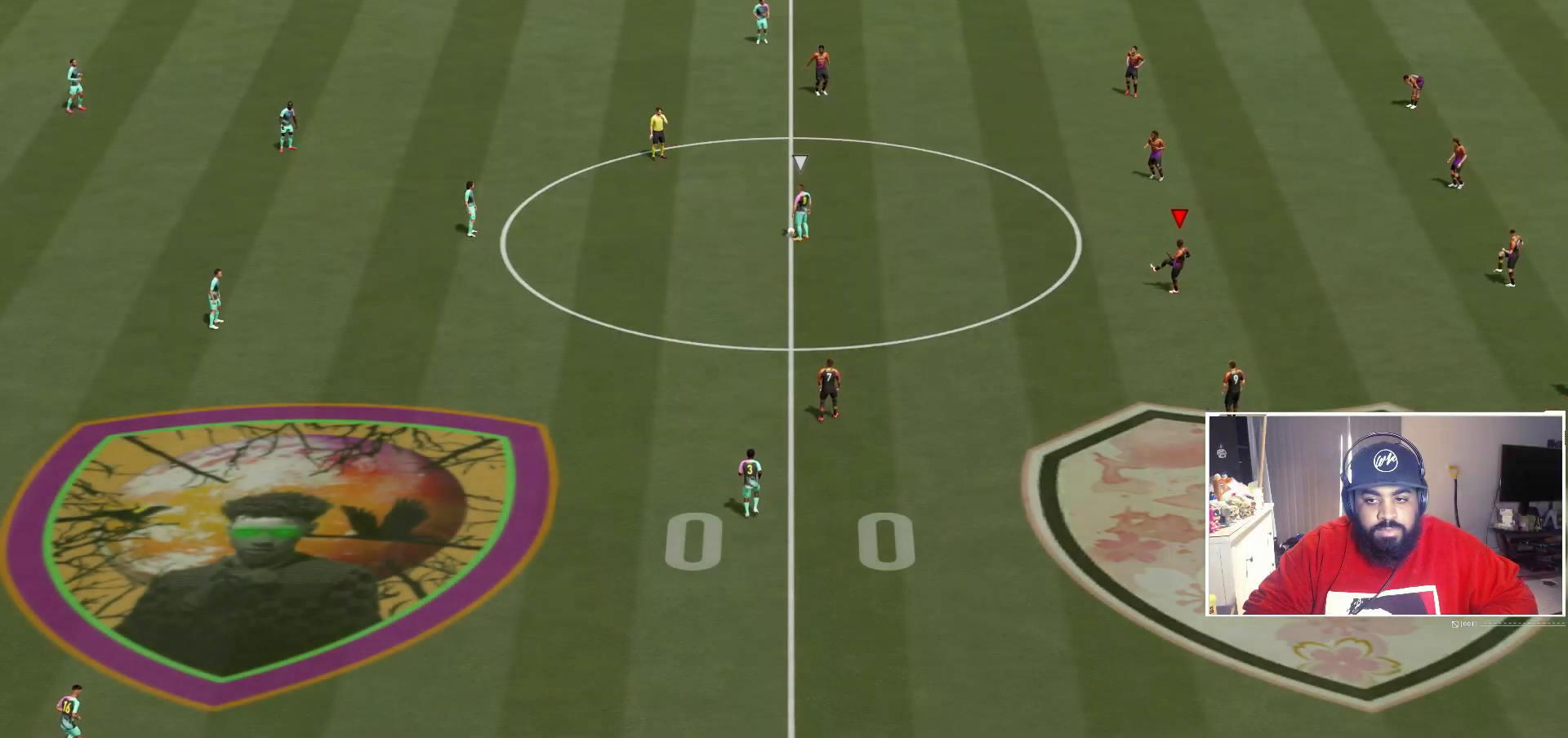
{"dt_ms": 500, "buttons": [], "left_stick": "center", "right_stick": "center", "events": []}
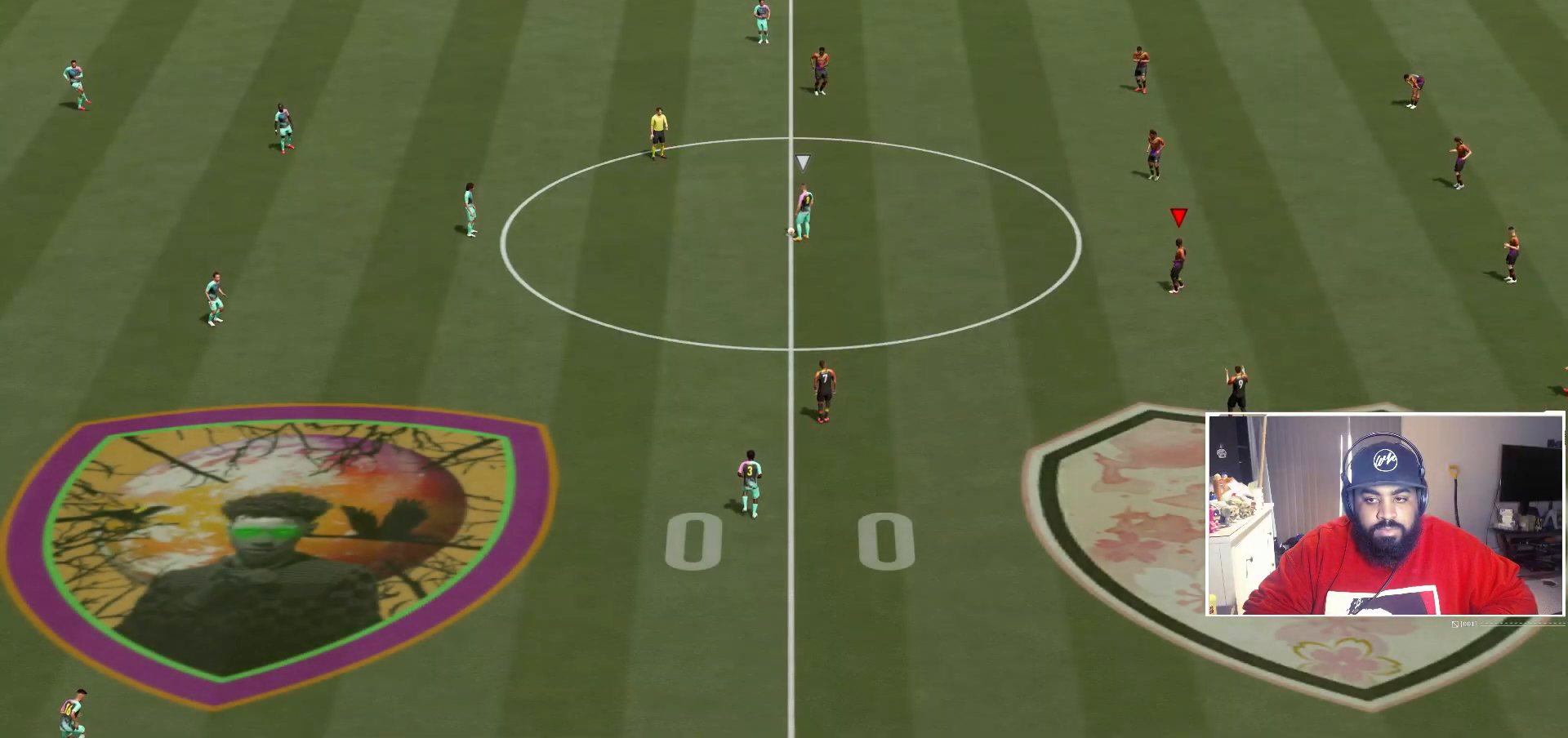
{"dt_ms": 500, "buttons": [], "left_stick": "center", "right_stick": "center", "events": [[300, "DPAD_LEFT", "down"], [417, "DPAD_LEFT", "up"]]}
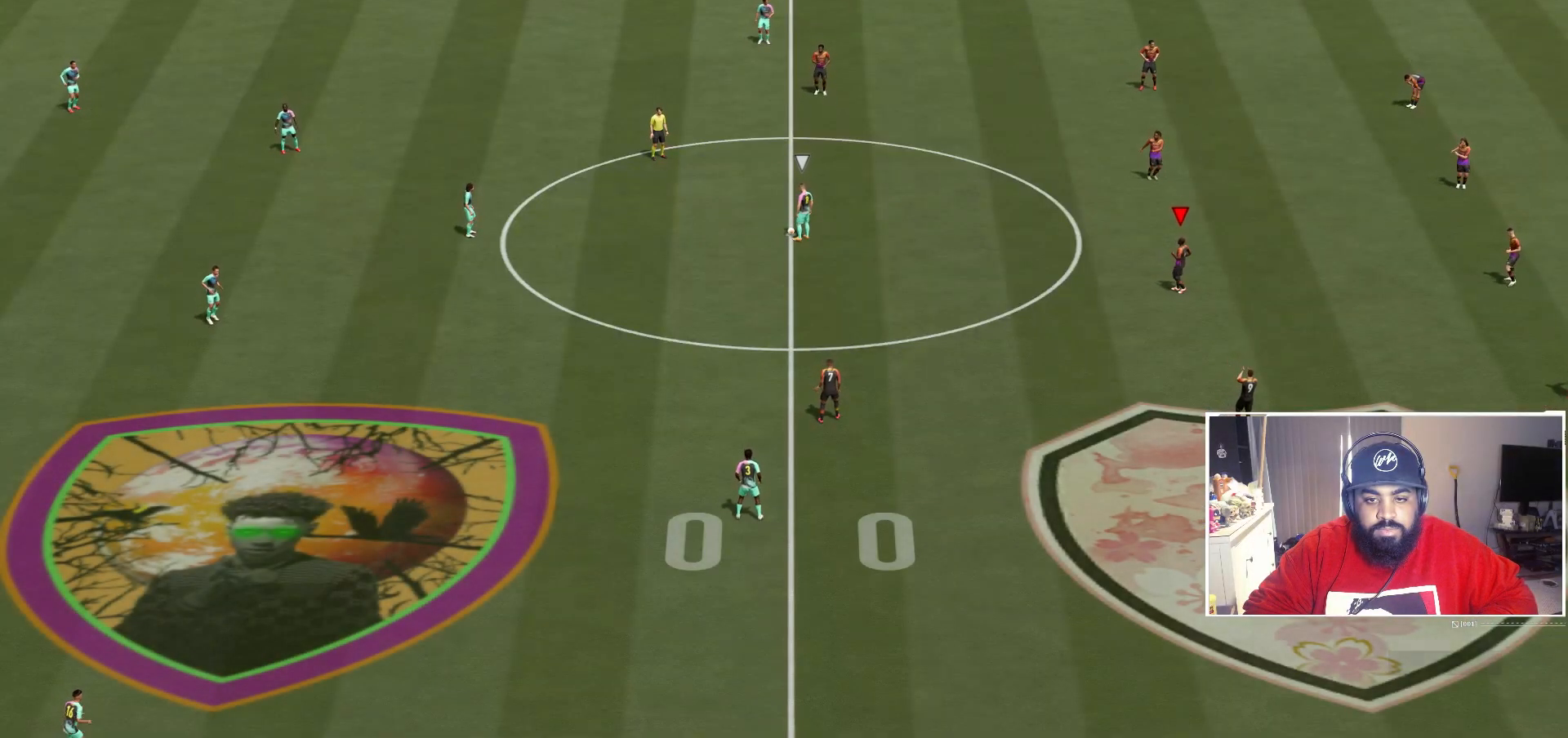
{"dt_ms": 500, "buttons": [], "left_stick": "center", "right_stick": "center", "events": [[250, "DPAD_RIGHT", "down"], [383, "DPAD_RIGHT", "up"]]}
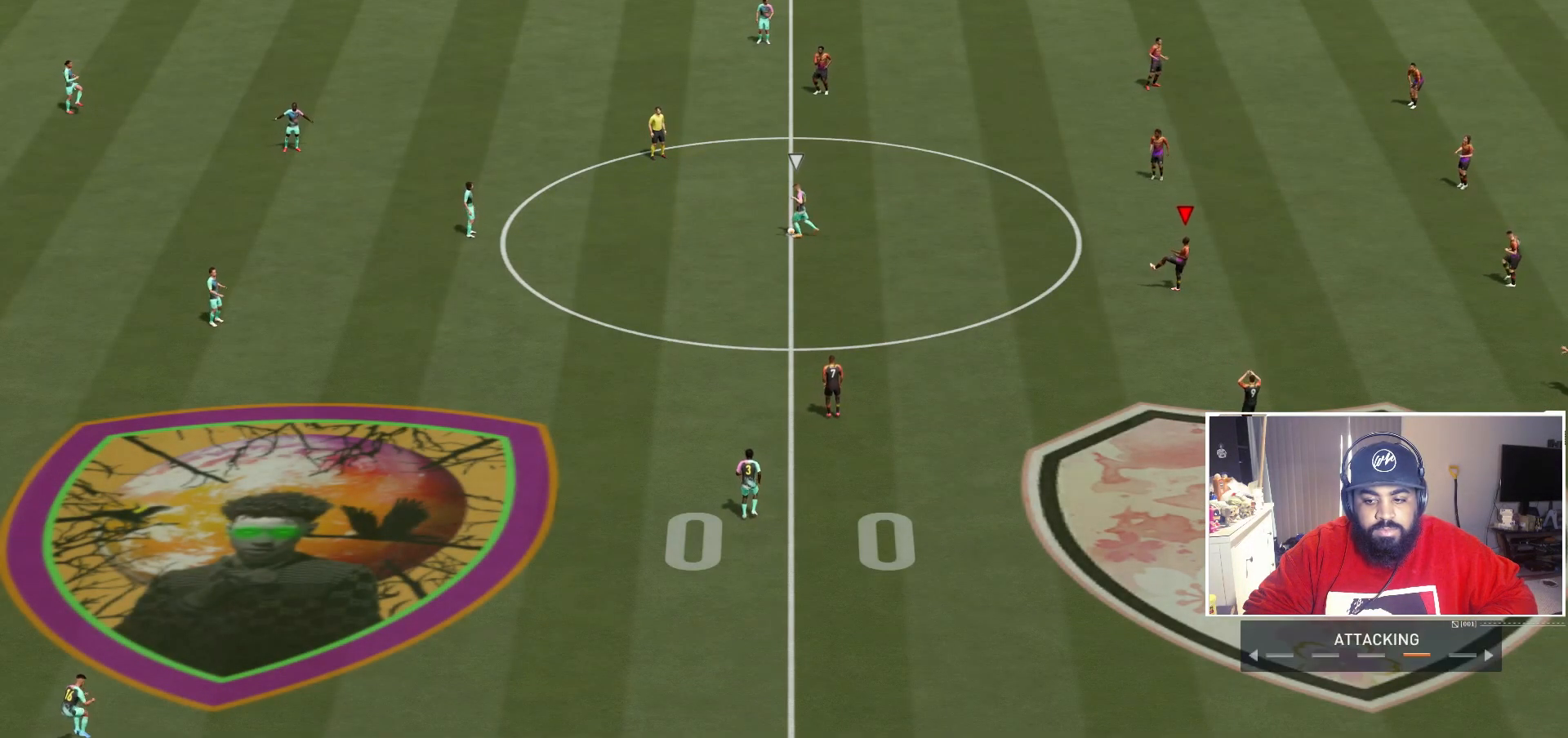
{"dt_ms": 500, "buttons": [], "left_stick": "center", "right_stick": "center", "events": []}
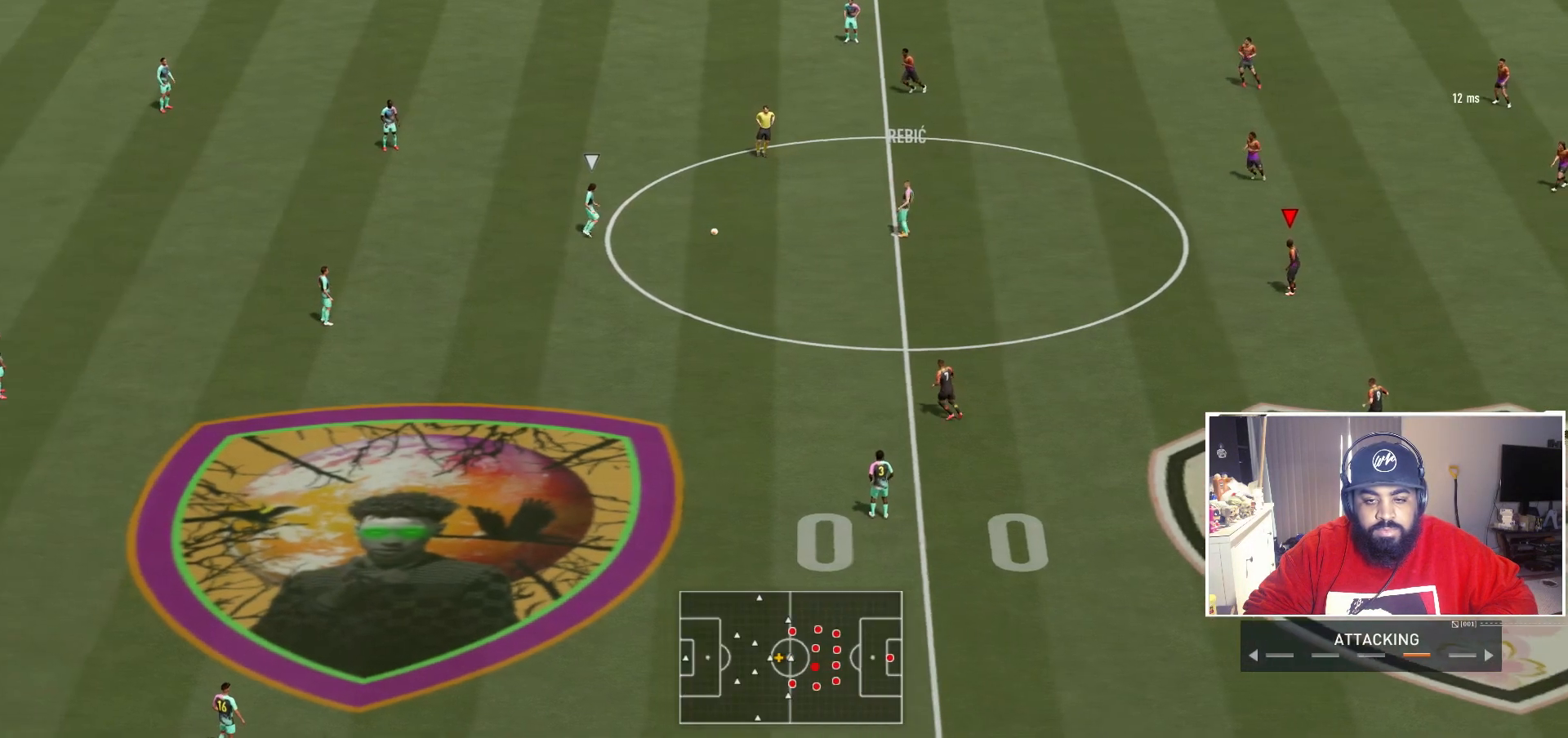
{"dt_ms": 500, "buttons": [], "left_stick": "center", "right_stick": "center", "events": [[133, "left_stick", "up-left"], [317, "left_stick", "center"]]}
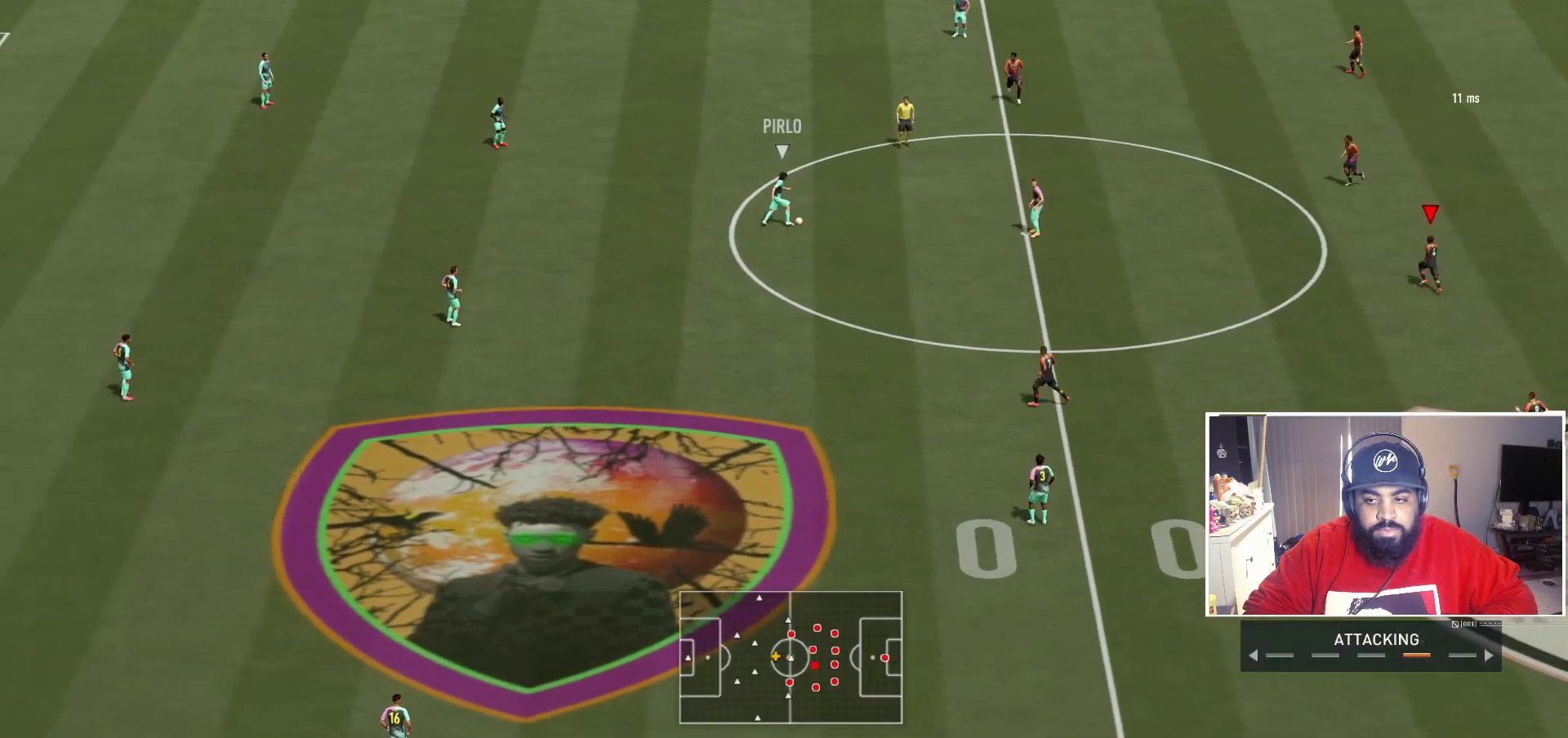
{"dt_ms": 500, "buttons": [], "left_stick": "center", "right_stick": "center", "events": [[17, "DPAD_DOWN", "down"], [83, "DPAD_DOWN", "up"], [183, "DPAD_DOWN", "down"], [283, "DPAD_DOWN", "up"]]}
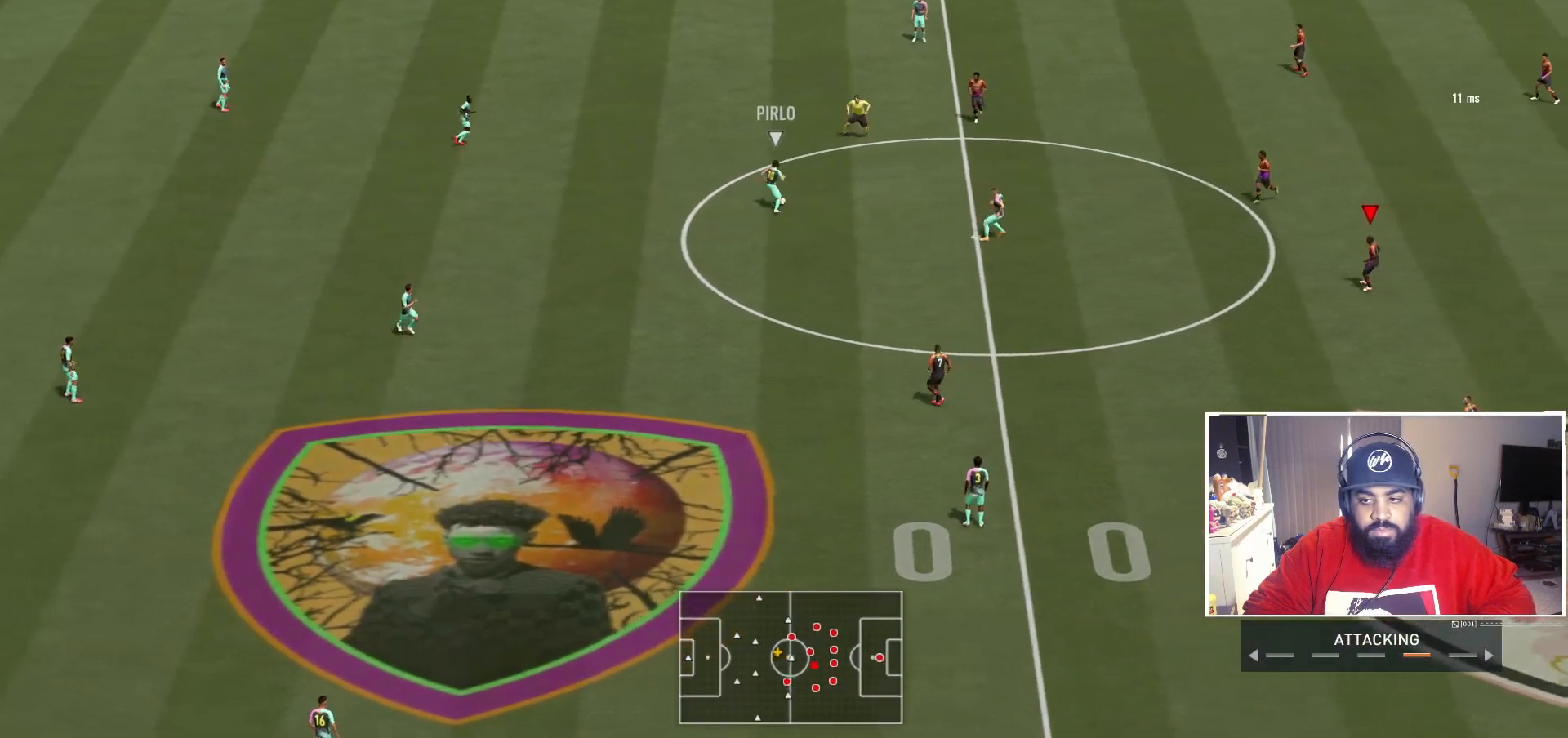
{"dt_ms": 500, "buttons": [], "left_stick": "up-left", "right_stick": "center", "events": [[50, "left_stick", "up-left"]]}
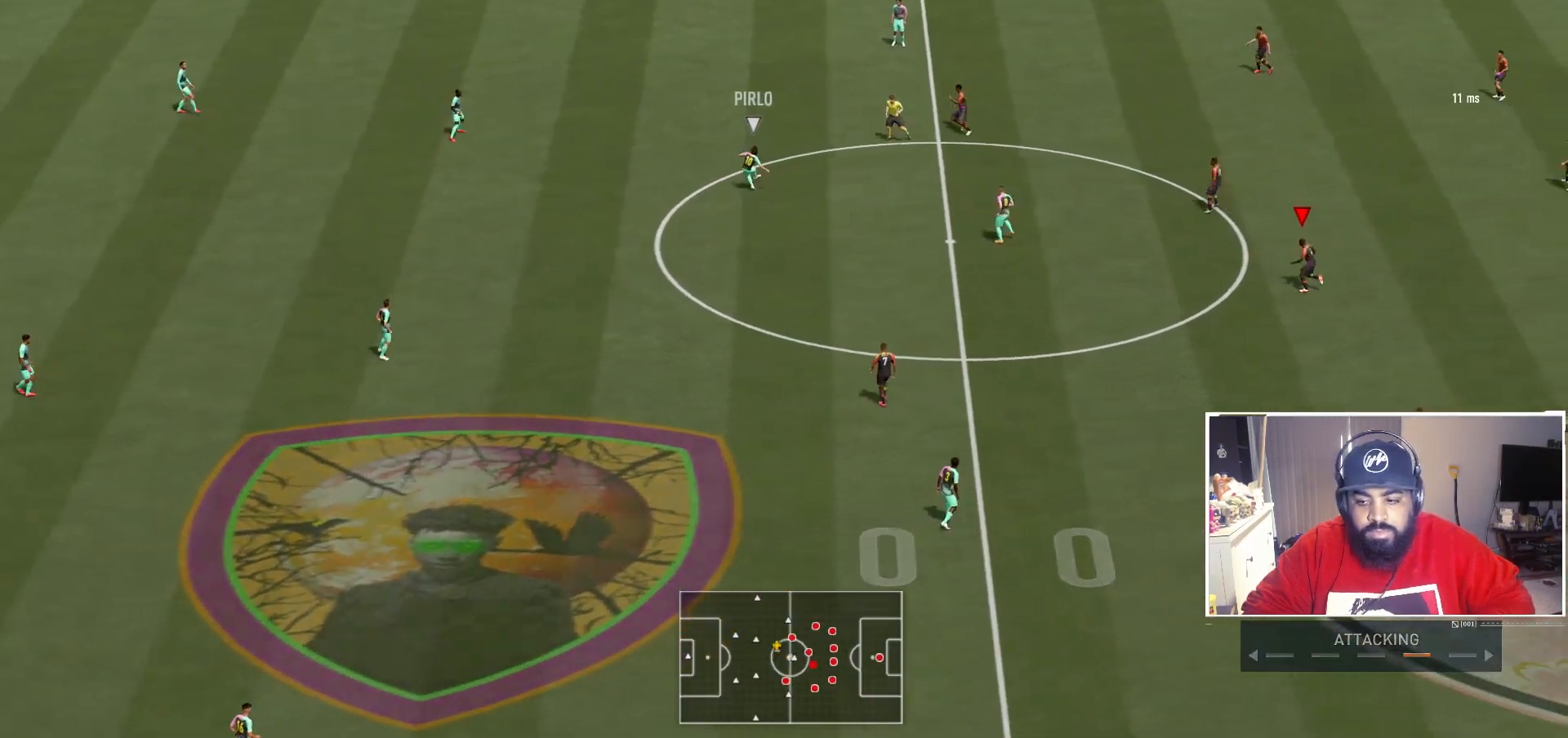
{"dt_ms": 500, "buttons": [], "left_stick": "up-left", "right_stick": "center", "events": []}
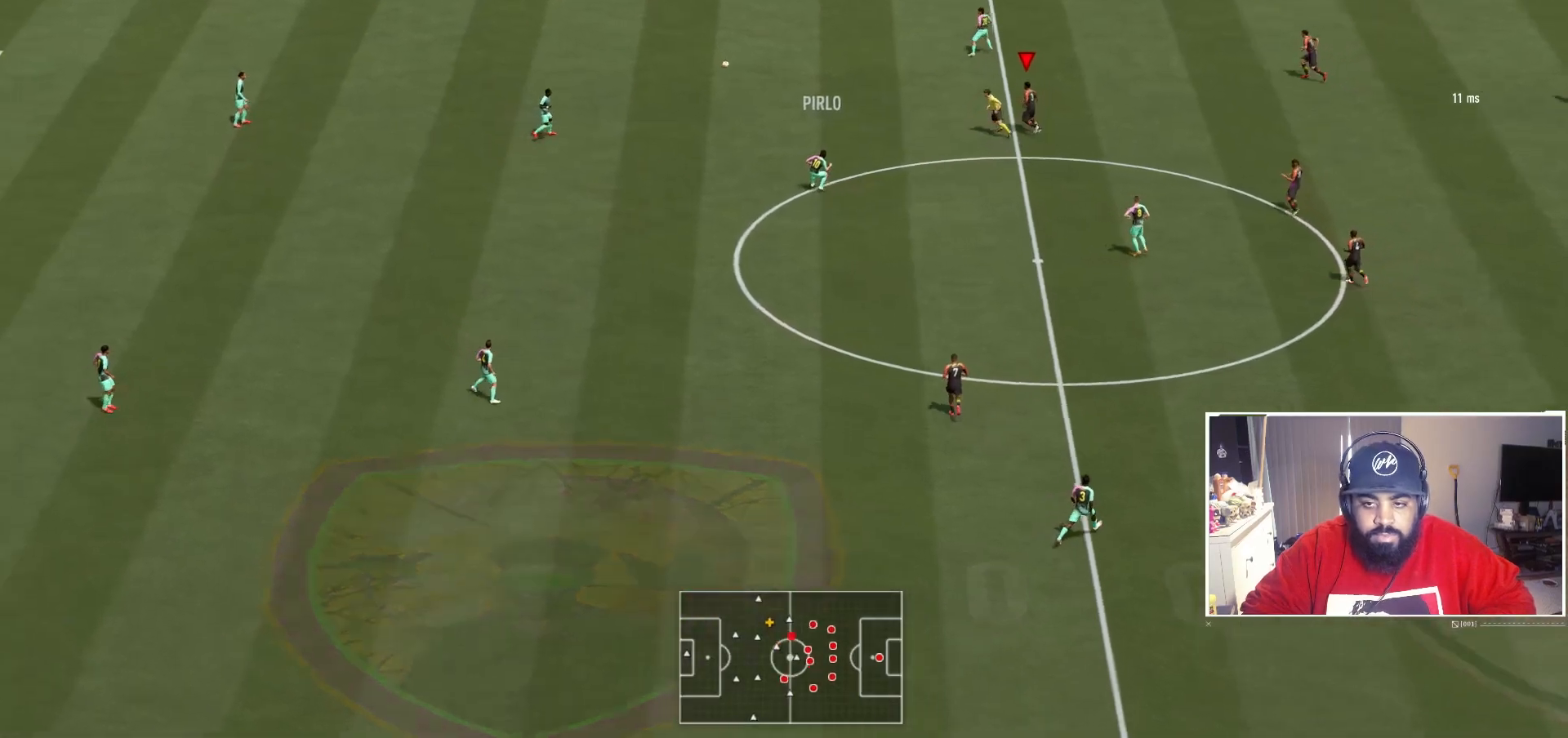
{"dt_ms": 500, "buttons": [], "left_stick": "up-left", "right_stick": "center", "events": []}
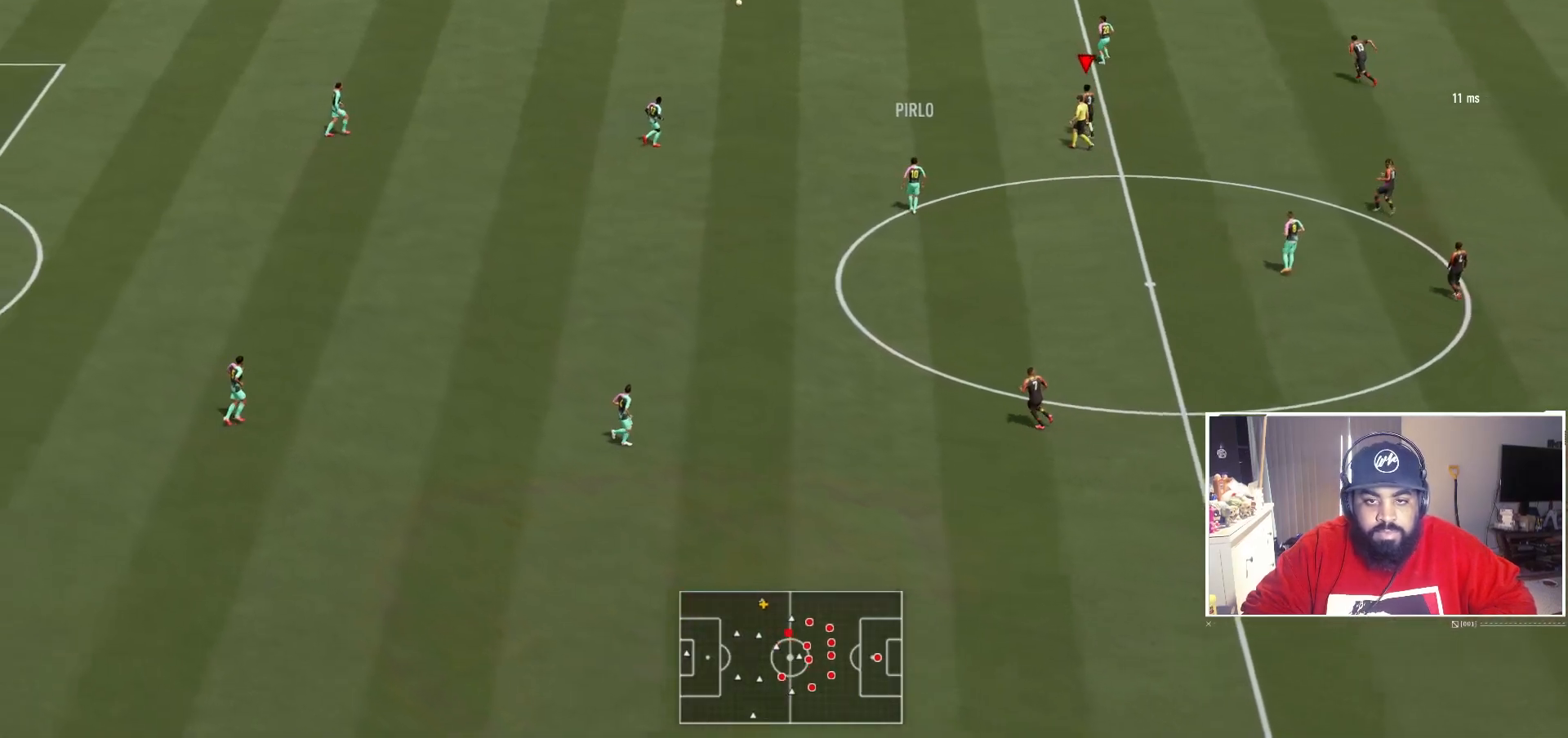
{"dt_ms": 500, "buttons": ["DPAD_DOWN"], "left_stick": "center", "right_stick": "center", "events": [[233, "left_stick", "center"], [467, "DPAD_DOWN", "down"]]}
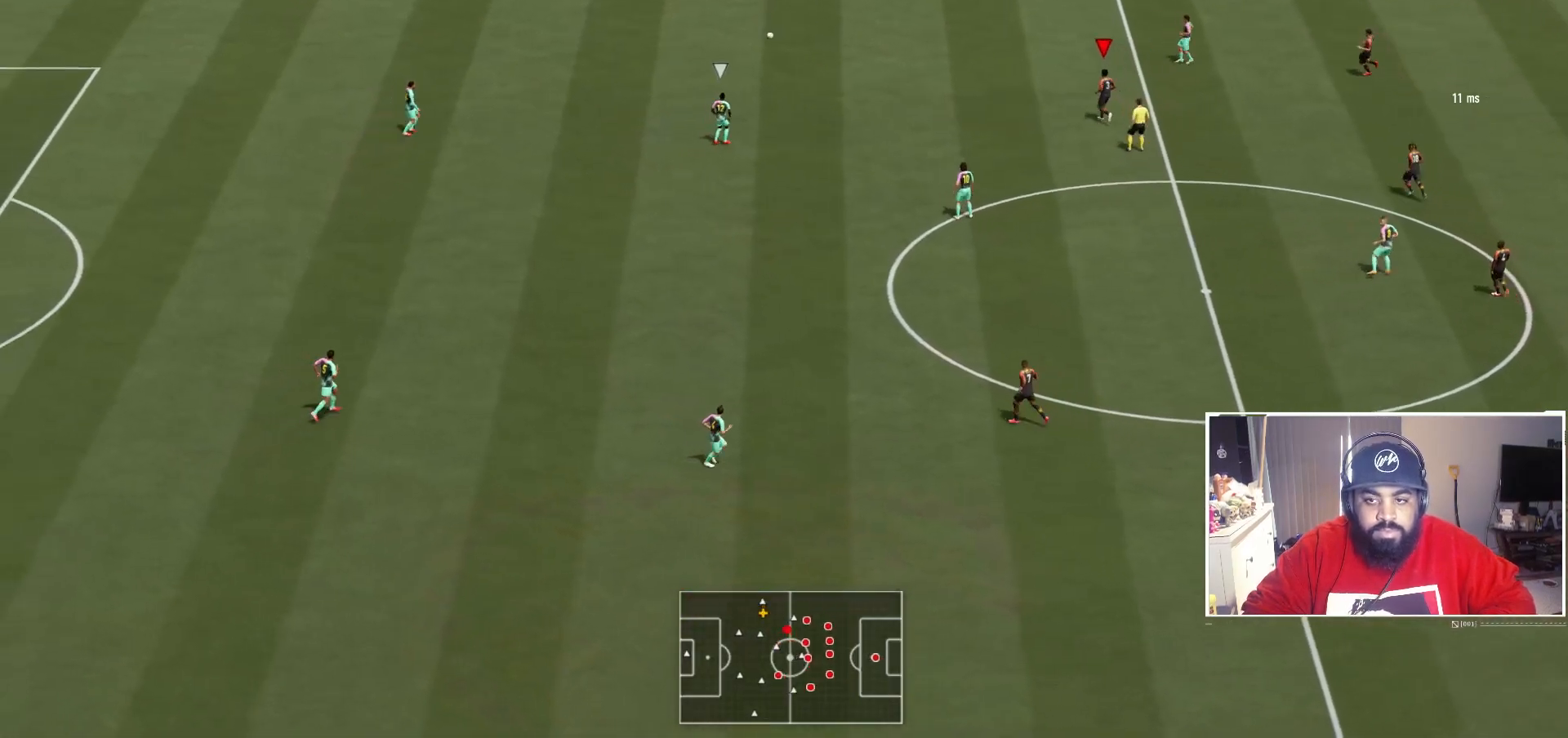
{"dt_ms": 500, "buttons": [], "left_stick": "center", "right_stick": "center", "events": [[67, "DPAD_DOWN", "up"], [133, "DPAD_DOWN", "down"], [300, "DPAD_DOWN", "up"]]}
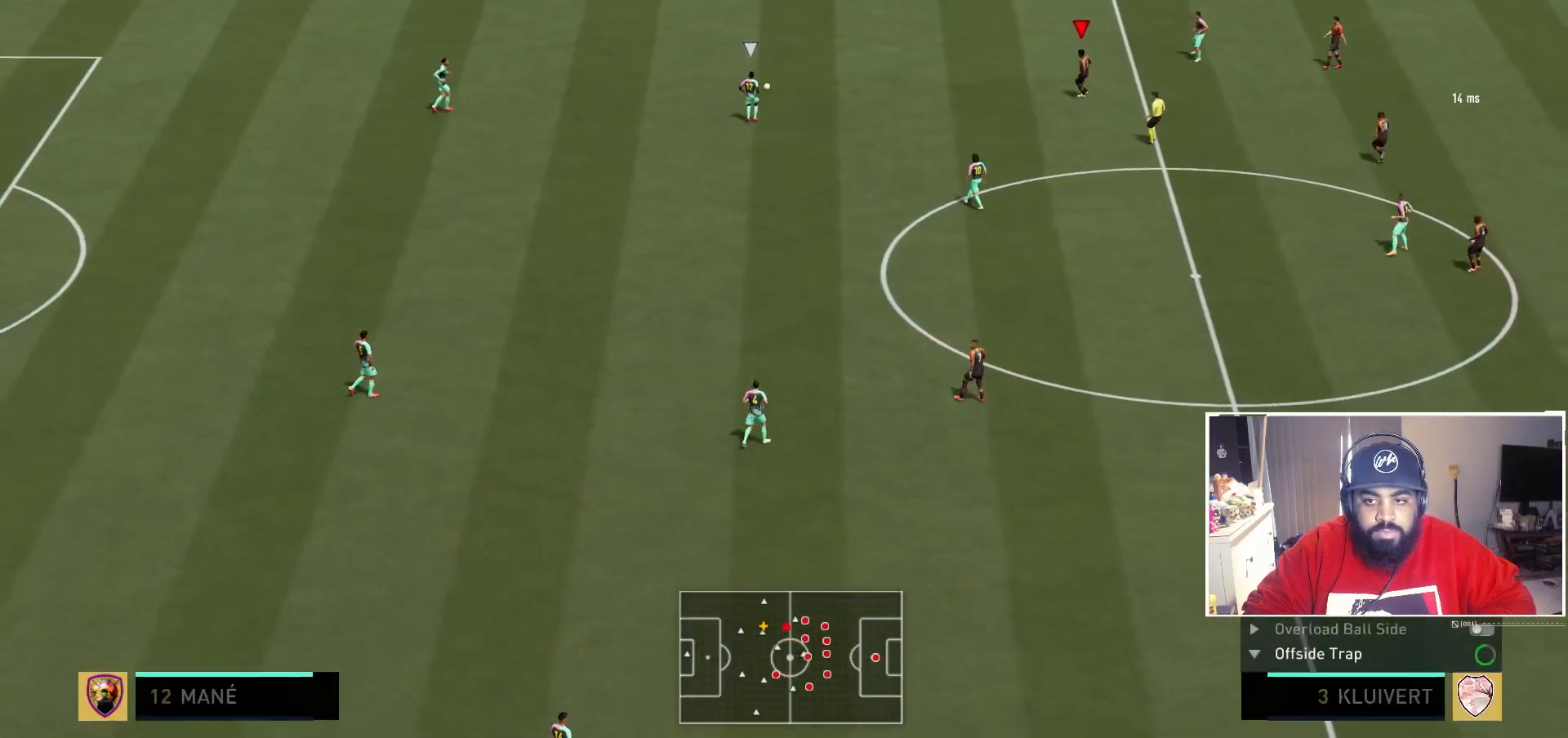
{"dt_ms": 500, "buttons": [], "left_stick": "down-left", "right_stick": "center", "events": [[67, "left_stick", "up-left"], [167, "left_stick", "down-left"]]}
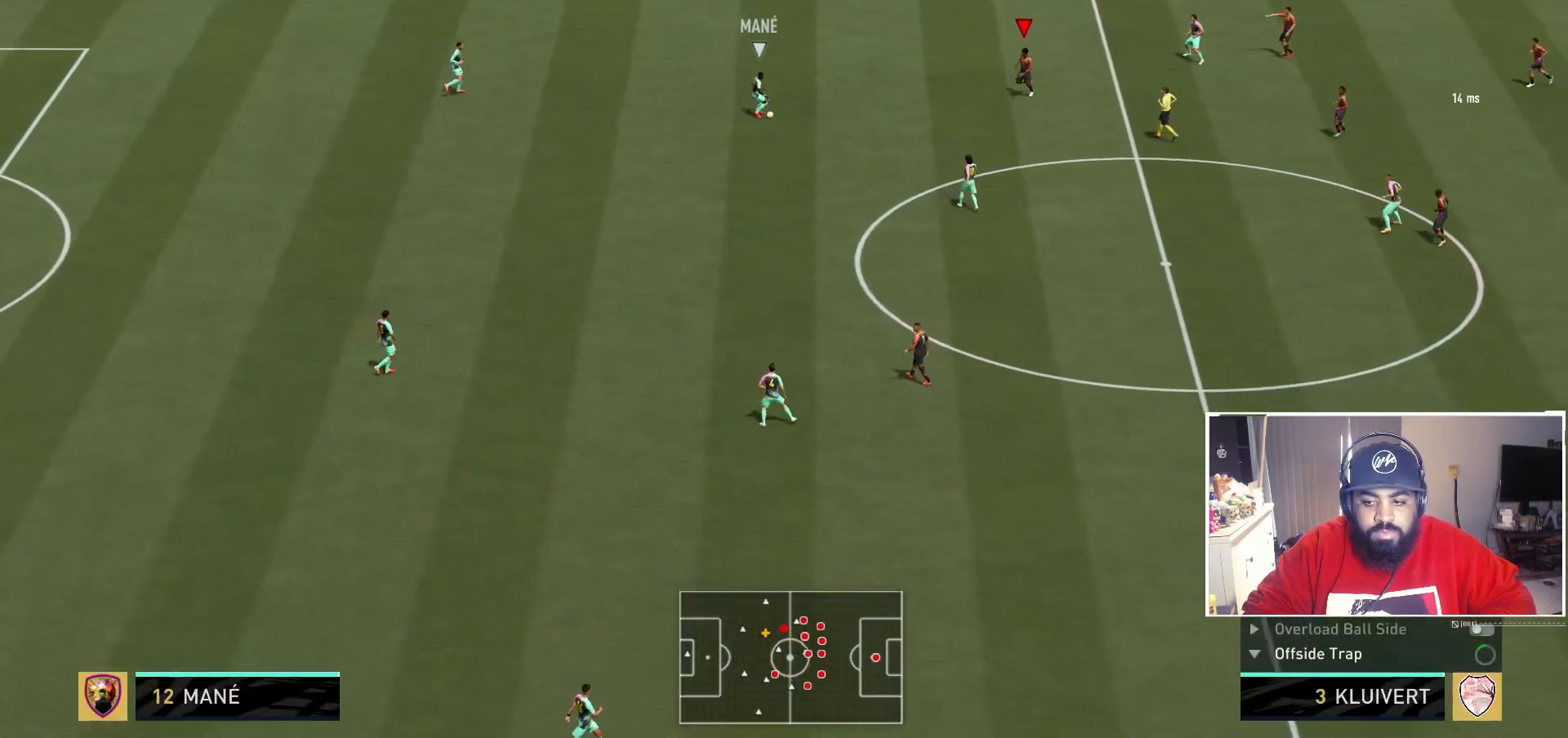
{"dt_ms": 500, "buttons": ["L2"], "left_stick": "down-left", "right_stick": "center", "events": [[283, "left_stick", "down"], [367, "L2", "down"], [467, "left_stick", "down-left"]]}
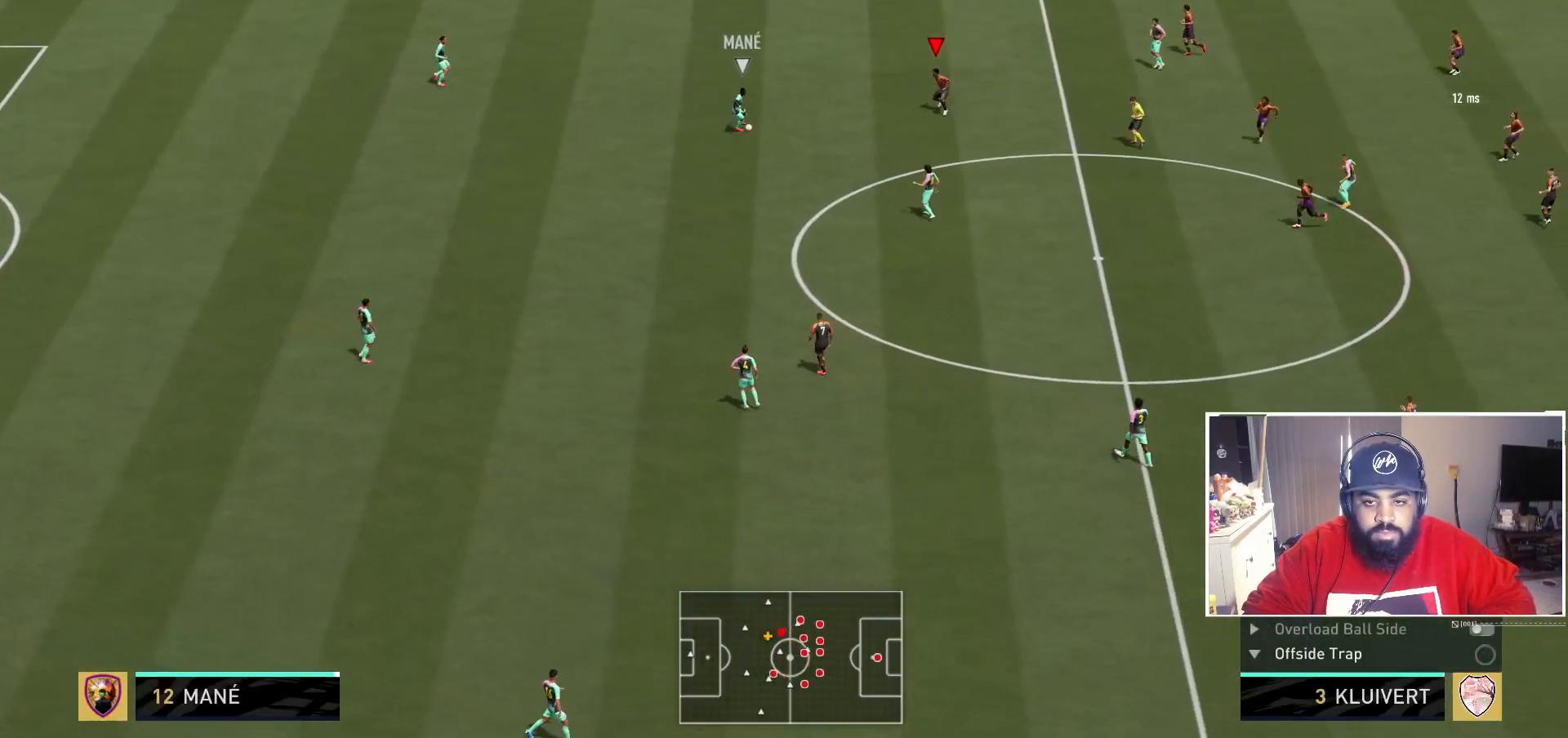
{"dt_ms": 500, "buttons": ["L2"], "left_stick": "down-left", "right_stick": "center", "events": []}
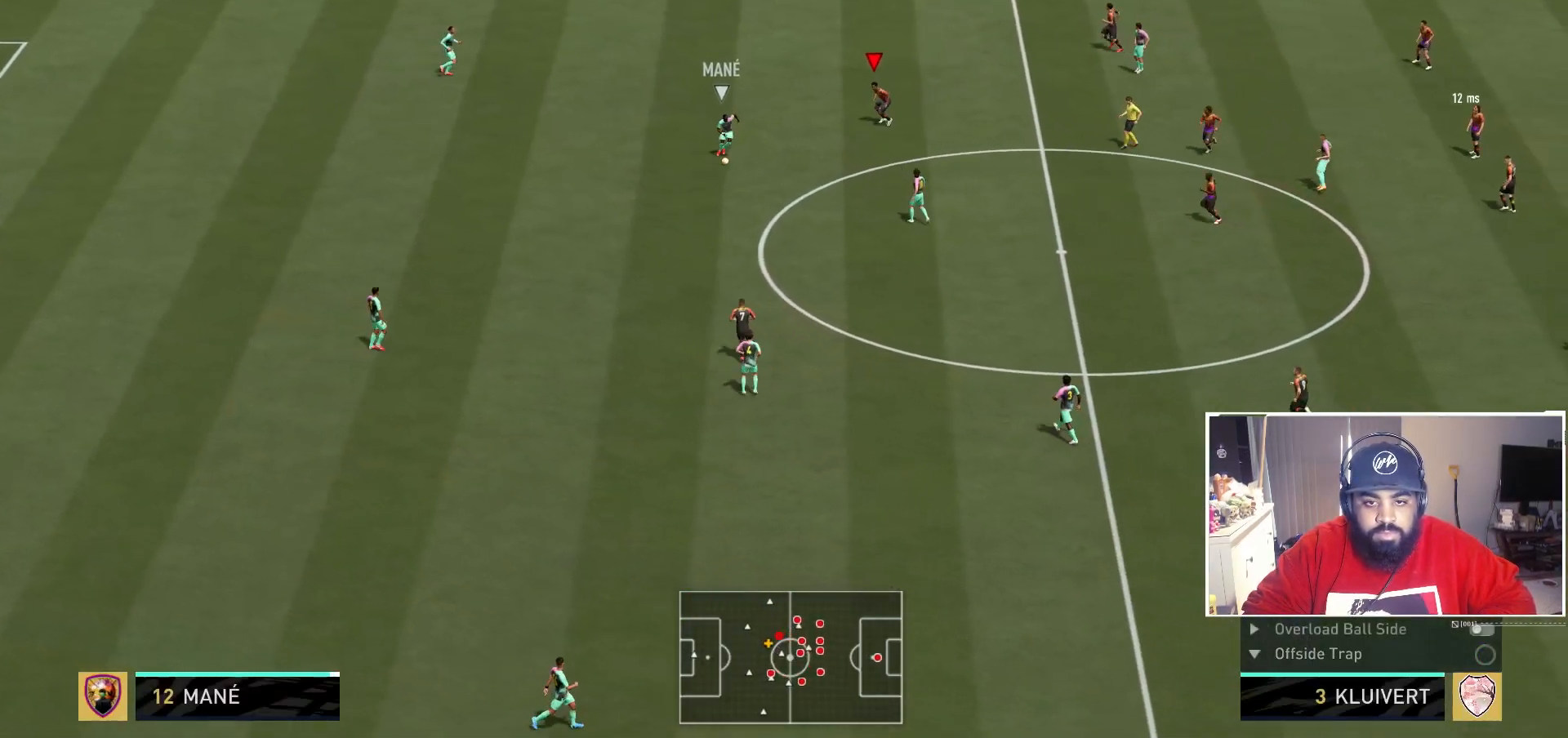
{"dt_ms": 1000, "buttons": ["R2"], "left_stick": "down", "right_stick": "center"}
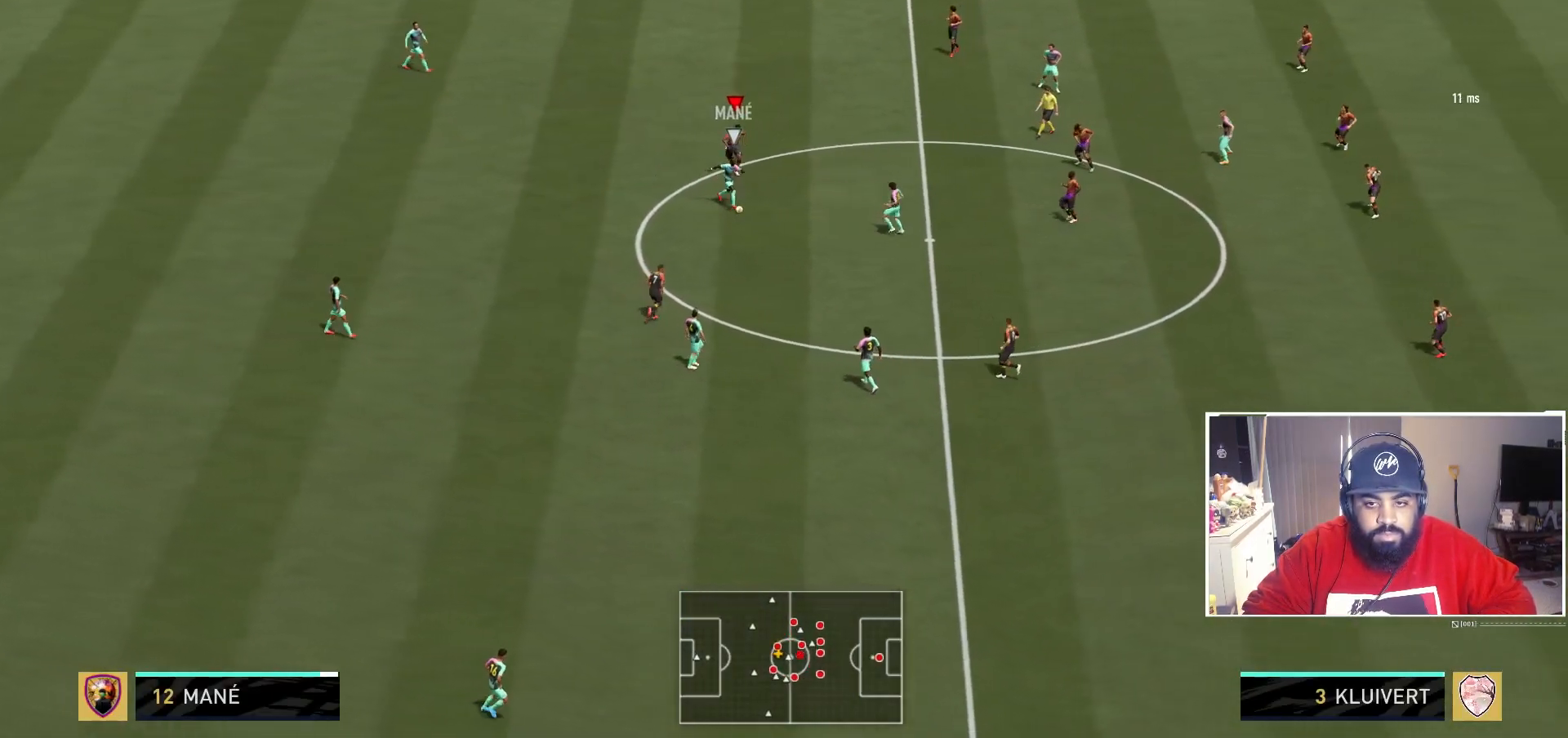
{"dt_ms": 500, "buttons": ["L2"], "left_stick": "down-left", "right_stick": "center", "events": [[17, "right_stick", "right"], [133, "left_stick", "center"], [133, "right_stick", "center"], [217, "R2", "up"], [267, "left_stick", "down-left"], [283, "L2", "down"]]}
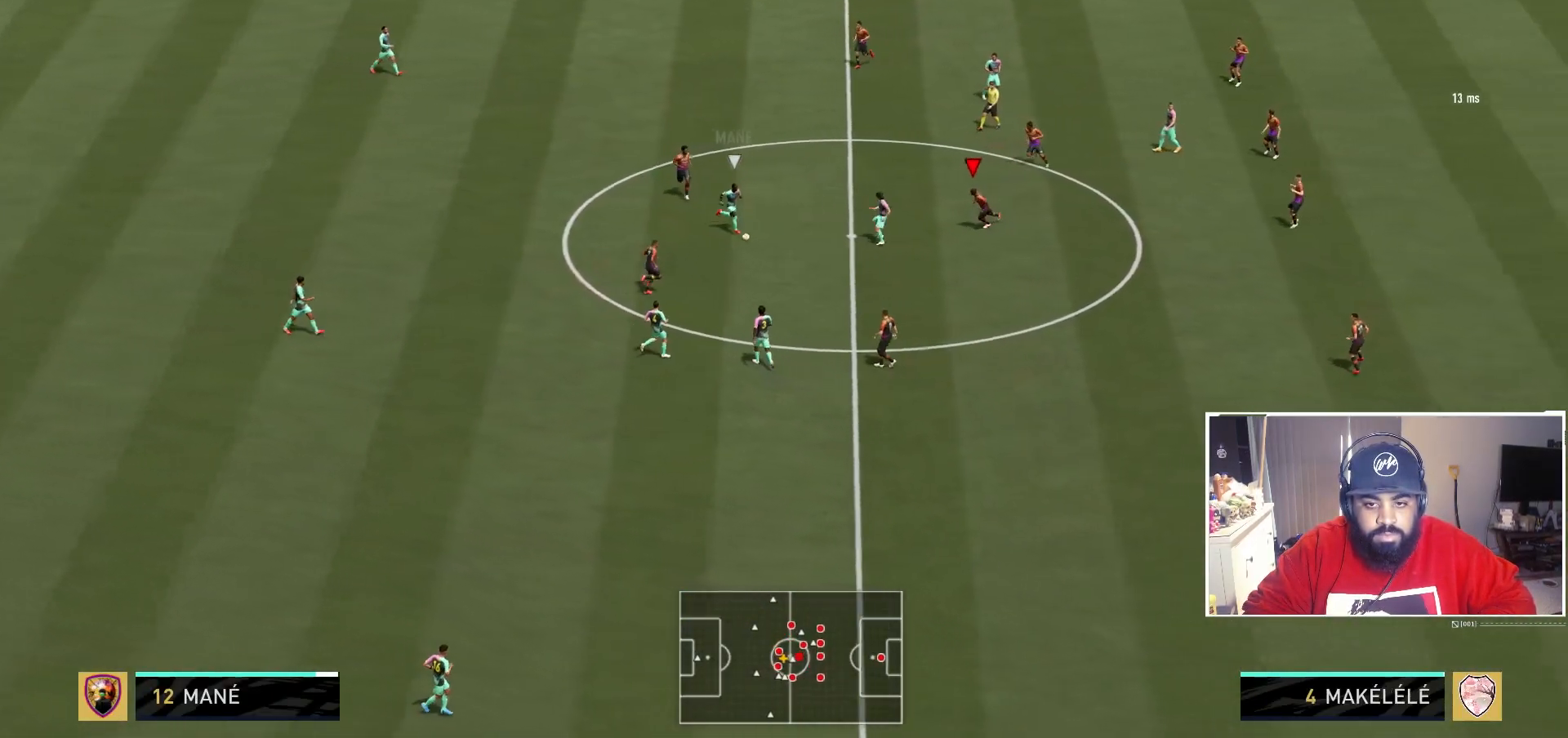
{"dt_ms": 500, "buttons": ["L2", "R2"], "left_stick": "down", "right_stick": "center", "events": [[83, "R2", "down"], [450, "left_stick", "down"]]}
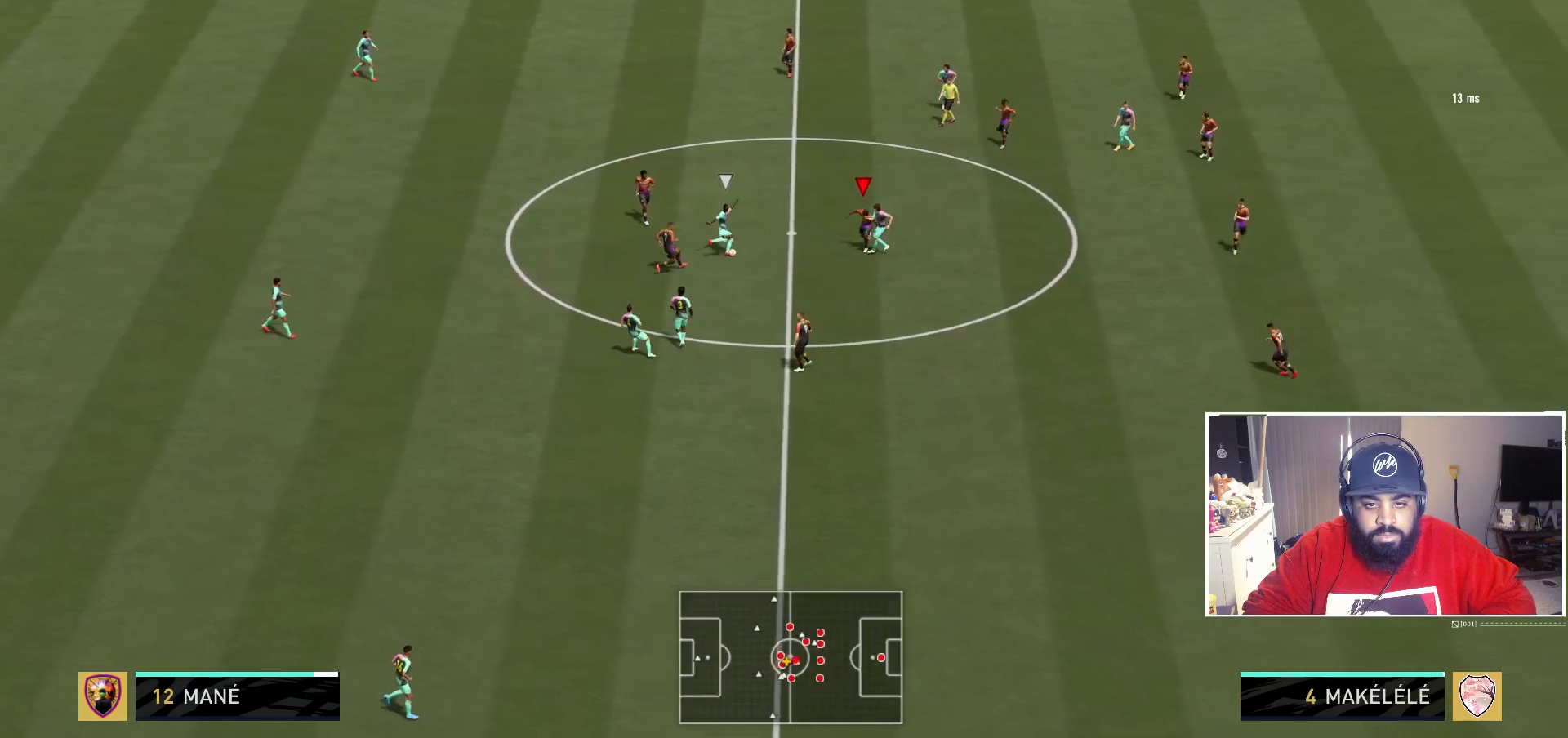
{"dt_ms": 500, "buttons": ["B", "L2", "R2"], "left_stick": "up-left", "right_stick": "center", "events": [[267, "left_stick", "down-left"], [400, "B", "down"], [417, "left_stick", "up-left"]]}
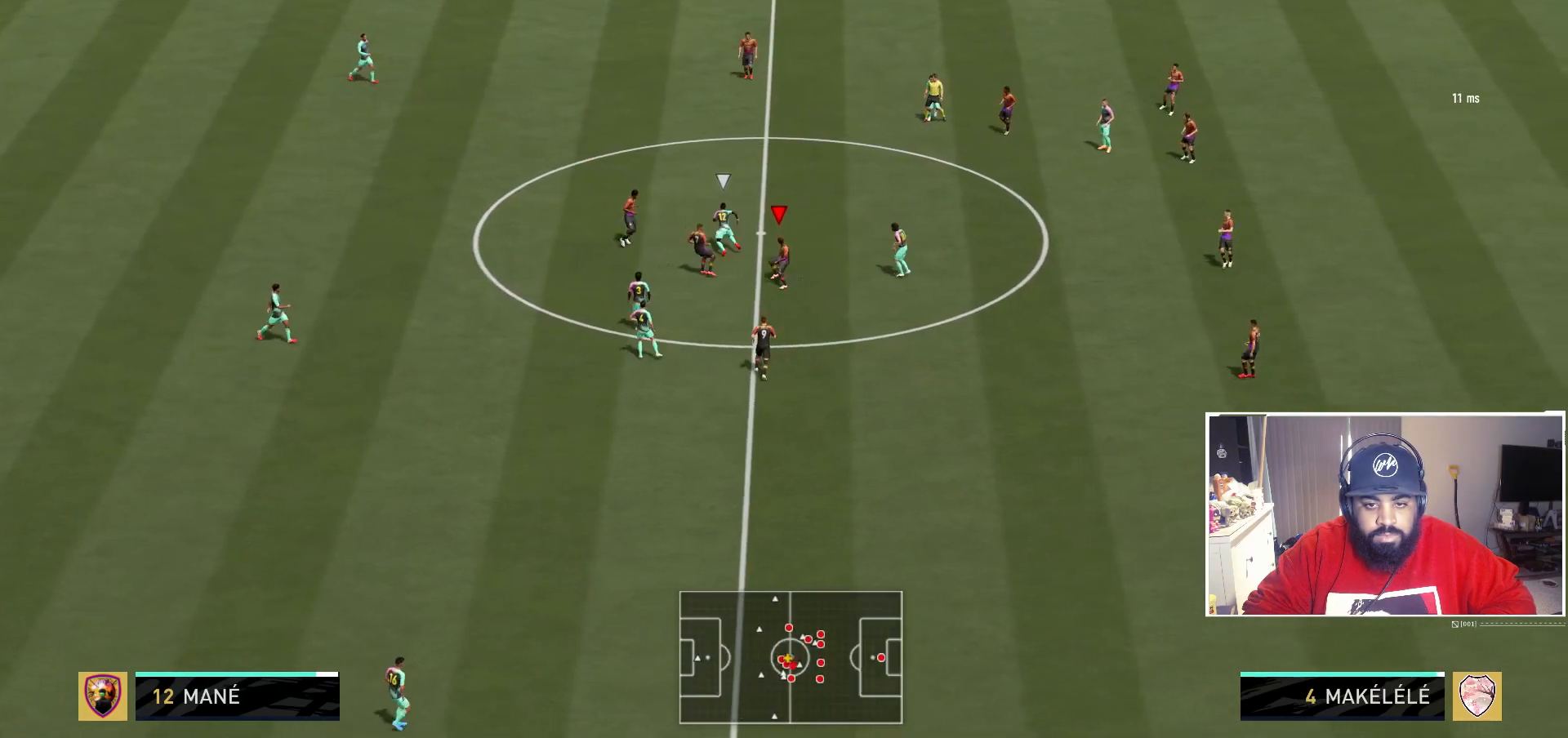
{"dt_ms": 500, "buttons": ["R2"], "left_stick": "up-right", "right_stick": "center", "events": [[217, "left_stick", "up-right"], [250, "B", "up"], [433, "L2", "up"]]}
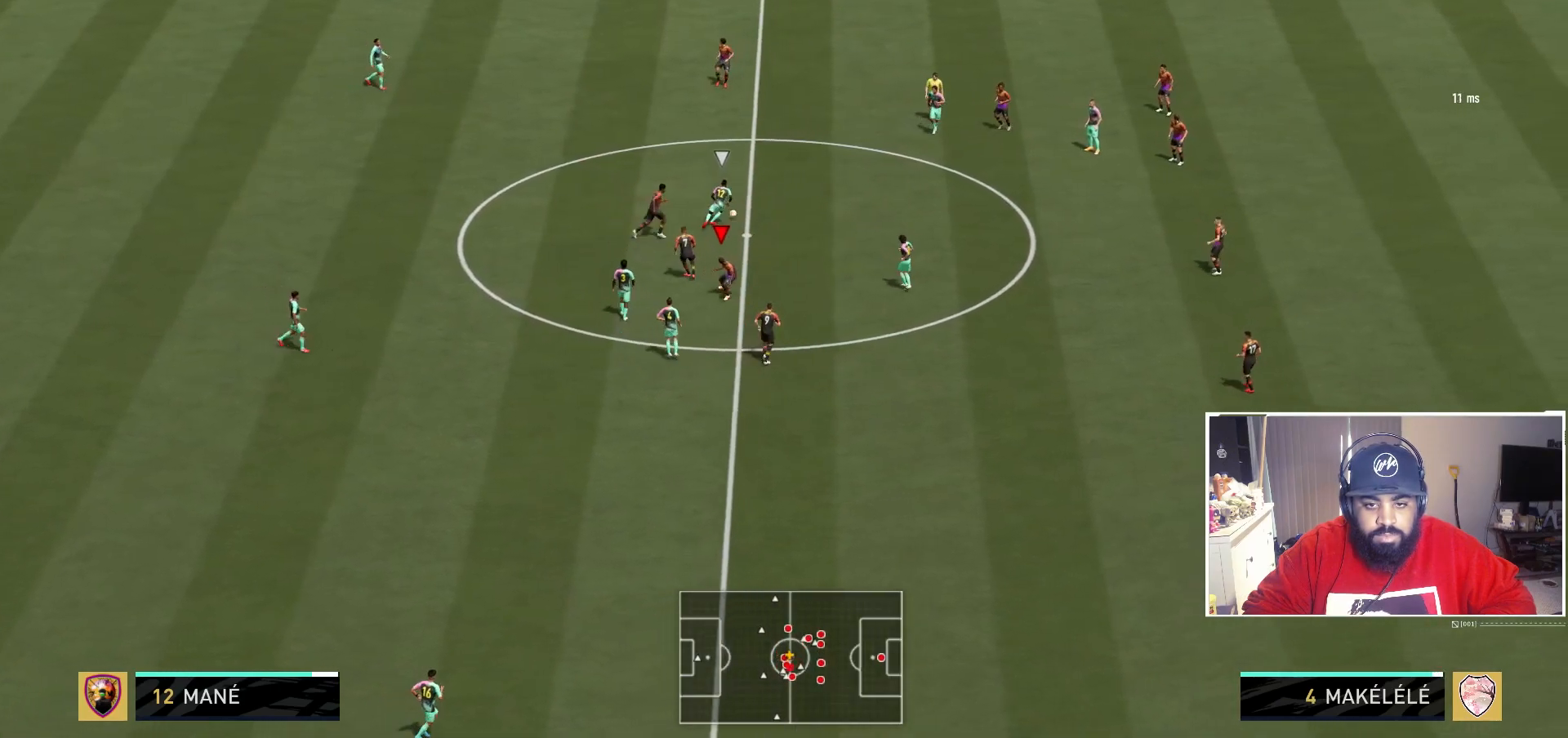
{"dt_ms": 500, "buttons": ["R2"], "left_stick": "up-right", "right_stick": "center", "events": []}
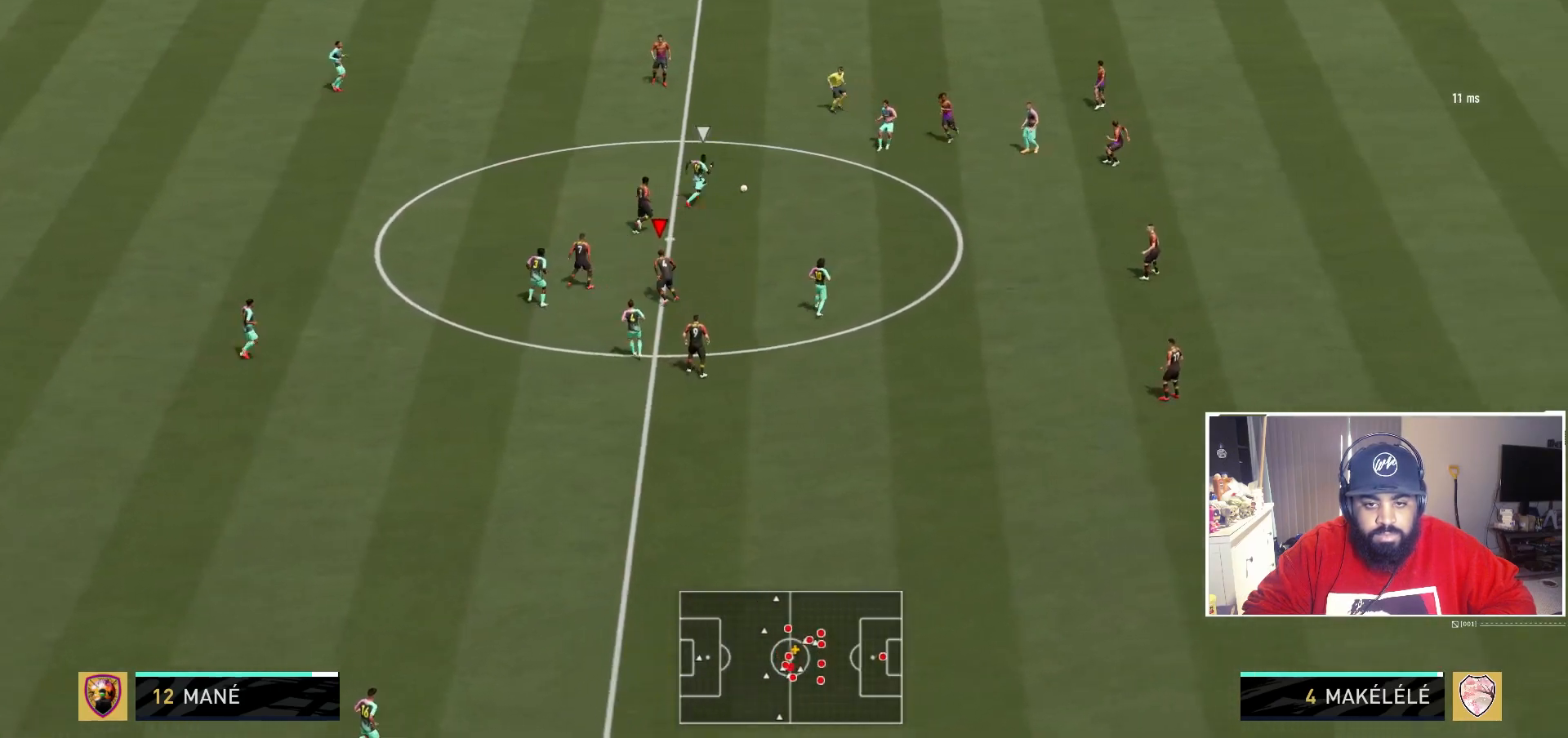
{"dt_ms": 500, "buttons": ["R2"], "left_stick": "down-right", "right_stick": "up-right", "events": [[350, "right_stick", "up-right"], [467, "left_stick", "down-right"]]}
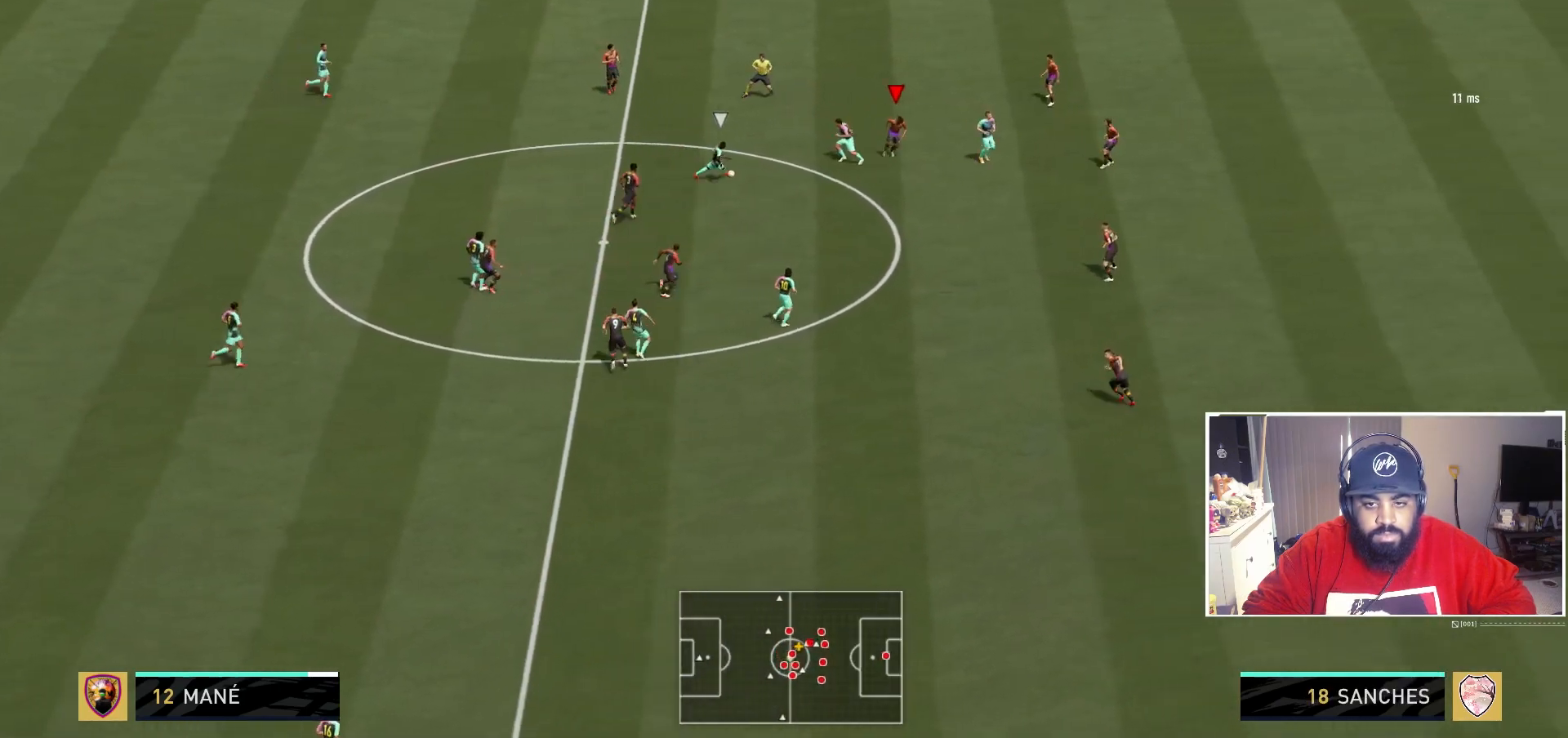
{"dt_ms": 500, "buttons": ["L2", "R2"], "left_stick": "up-left", "right_stick": "center", "events": [[33, "right_stick", "center"], [83, "left_stick", "down"], [200, "L2", "down"], [400, "left_stick", "left"], [467, "left_stick", "up-left"]]}
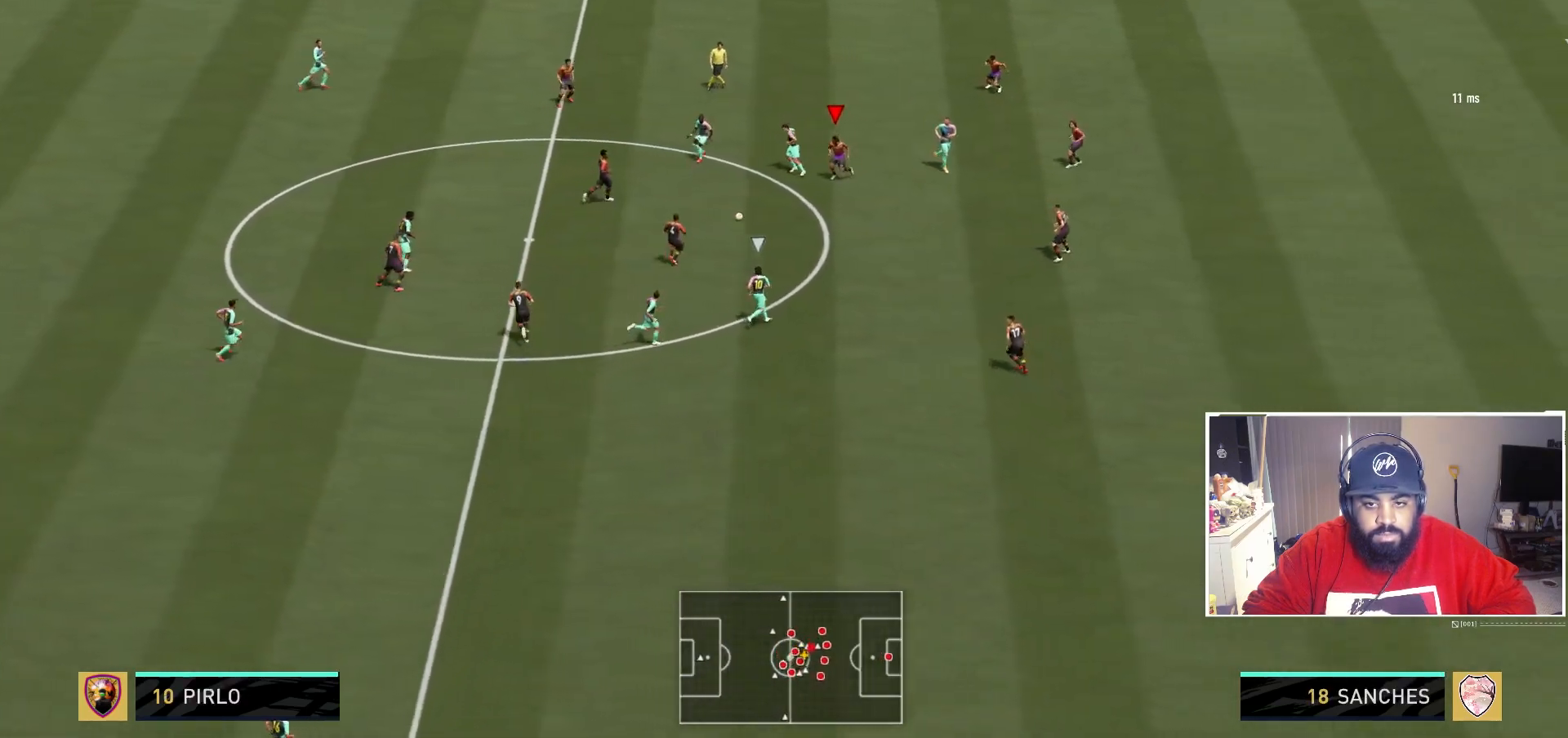
{"dt_ms": 500, "buttons": ["L2", "R2"], "left_stick": "down-right", "right_stick": "center", "events": [[200, "left_stick", "down-left"], [267, "left_stick", "down"], [417, "left_stick", "down-right"]]}
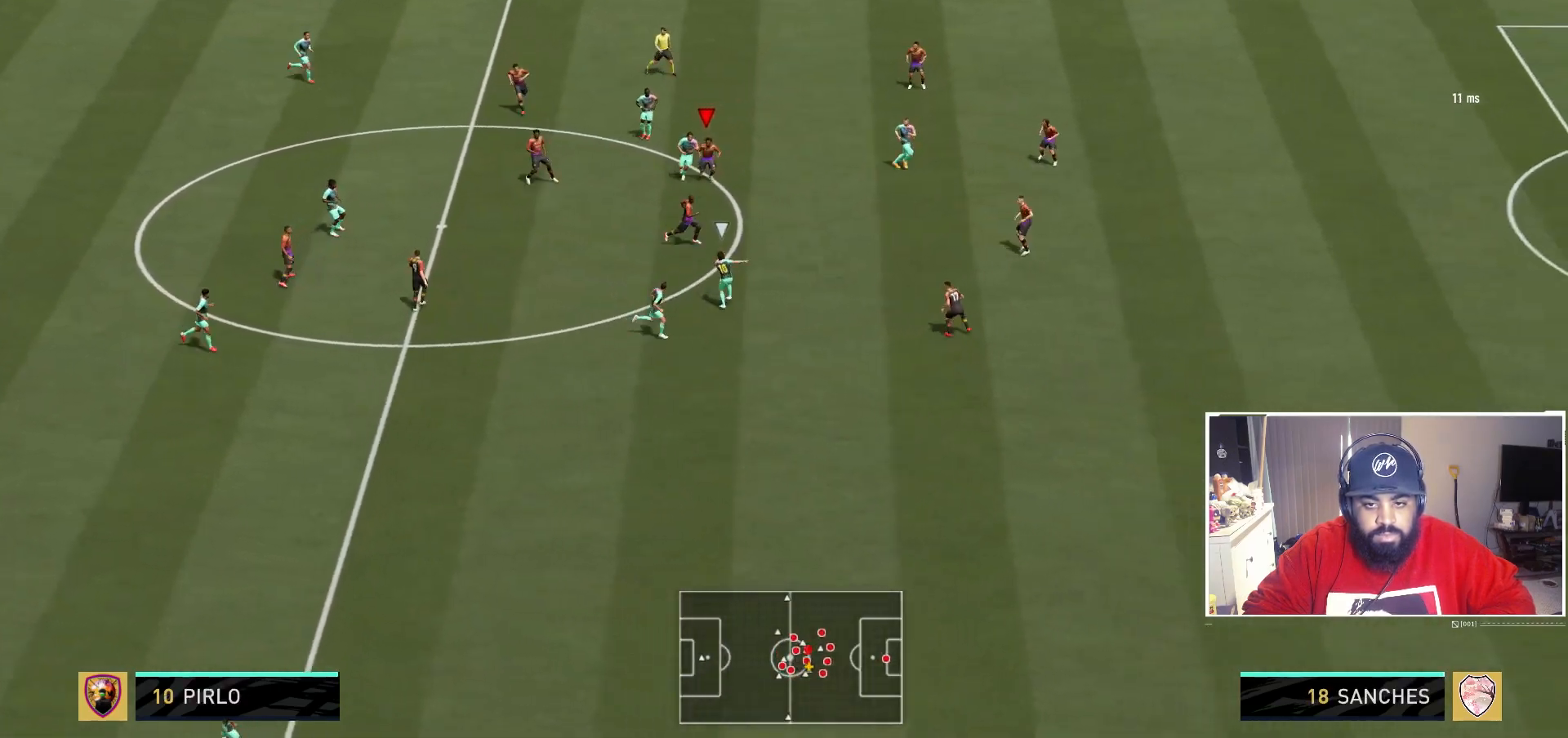
{"dt_ms": 500, "buttons": ["R2"], "left_stick": "down-right", "right_stick": "center", "events": [[450, "L2", "up"]]}